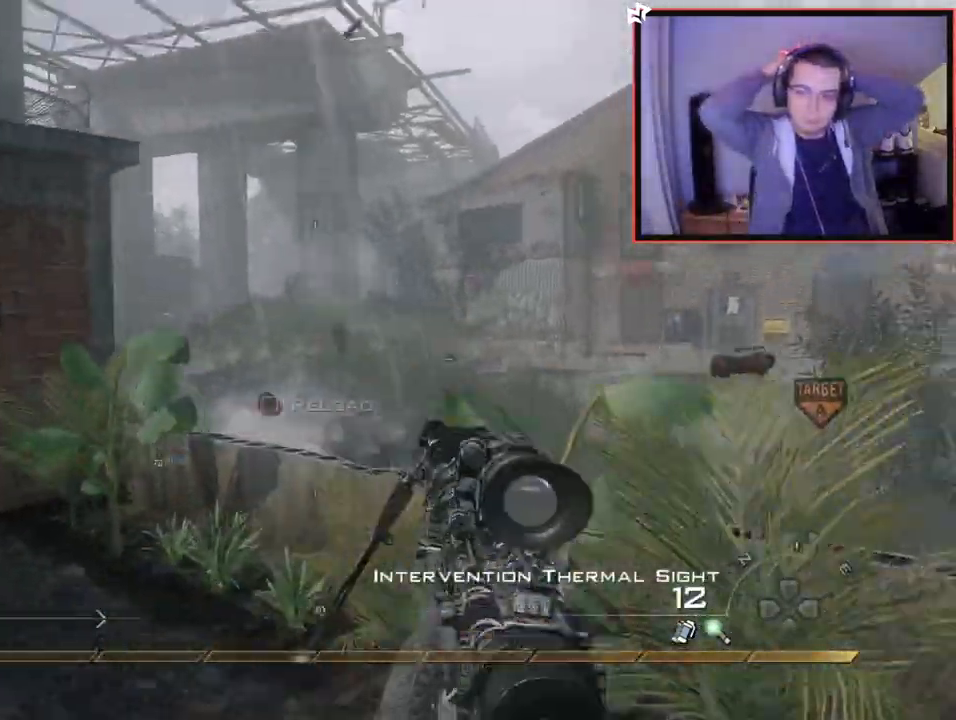
Gameplay with a controller (PlayStation layout); each line is a JSON object with the inputs held at the frame after it. "events" lists button and stick changes between this image and that frame as [ms after this image, input, new state], when the widget could be followed in between. Not read: R3.
{"buttons": [], "left_stick": "left", "right_stick": "center", "events": [[34, "CIRCLE", "down"], [100, "SQUARE", "up"], [117, "left_stick", "down"], [167, "CIRCLE", "up"], [167, "left_stick", "down-left"], [201, "R2", "up"], [251, "CROSS", "down"], [334, "CROSS", "up"], [334, "left_stick", "left"]]}
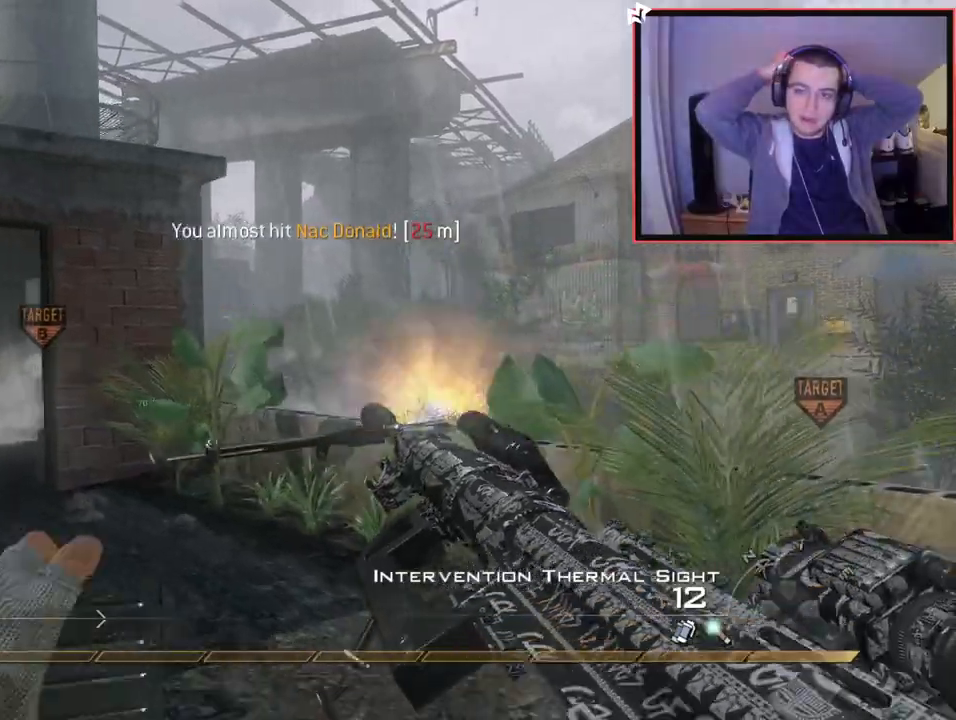
{"buttons": ["L2"], "left_stick": "center", "right_stick": "center", "events": [[67, "left_stick", "center"], [117, "left_stick", "up-right"], [150, "right_stick", "up-left"], [234, "right_stick", "center"], [417, "L2", "down"], [451, "left_stick", "center"]]}
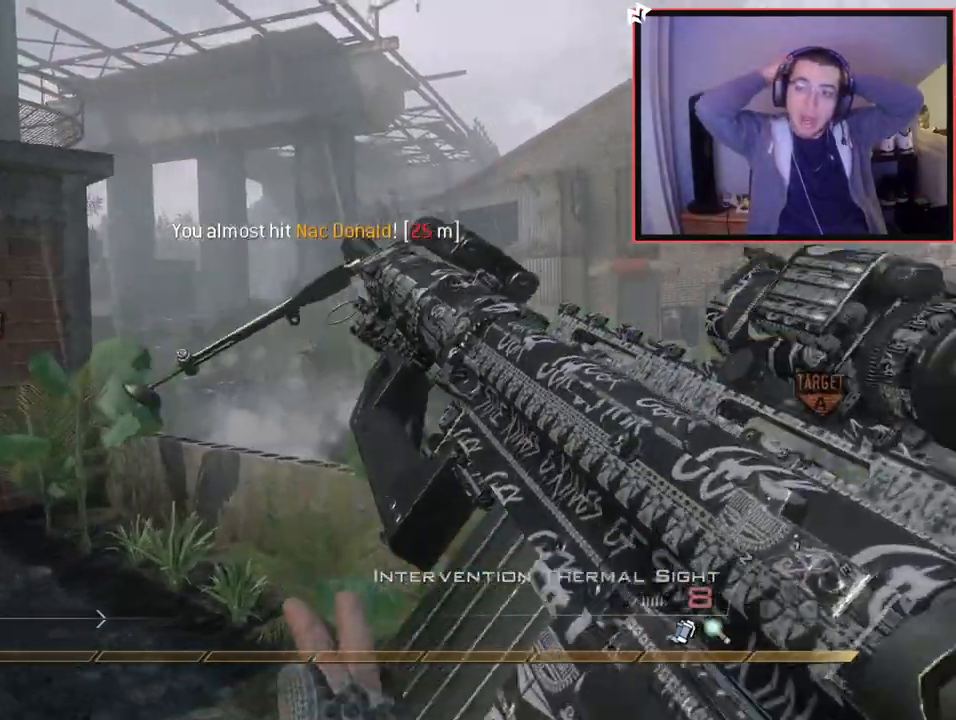
{"buttons": ["L1"], "left_stick": "up-left", "right_stick": "center", "events": [[150, "L3", "down"], [183, "left_stick", "left"], [317, "right_stick", "left"], [333, "L3", "up"], [333, "left_stick", "down-left"], [367, "L2", "up"], [367, "right_stick", "center"], [467, "L1", "down"], [483, "left_stick", "up-left"]]}
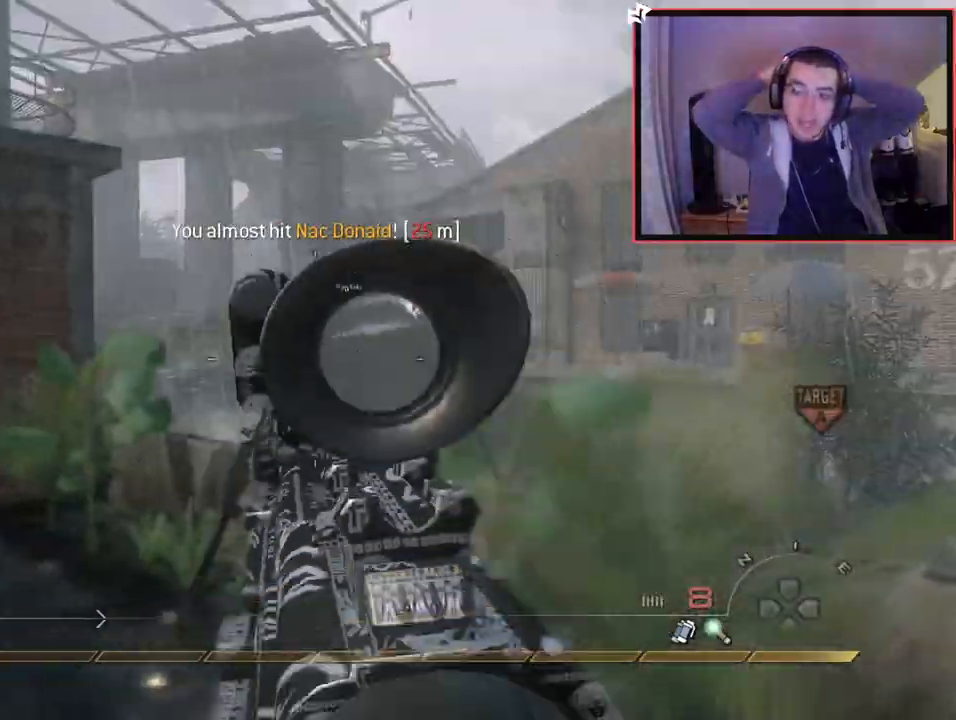
{"buttons": [], "left_stick": "center", "right_stick": "center", "events": [[84, "L1", "up"], [84, "left_stick", "up"], [384, "CROSS", "down"], [467, "CROSS", "up"], [467, "left_stick", "center"]]}
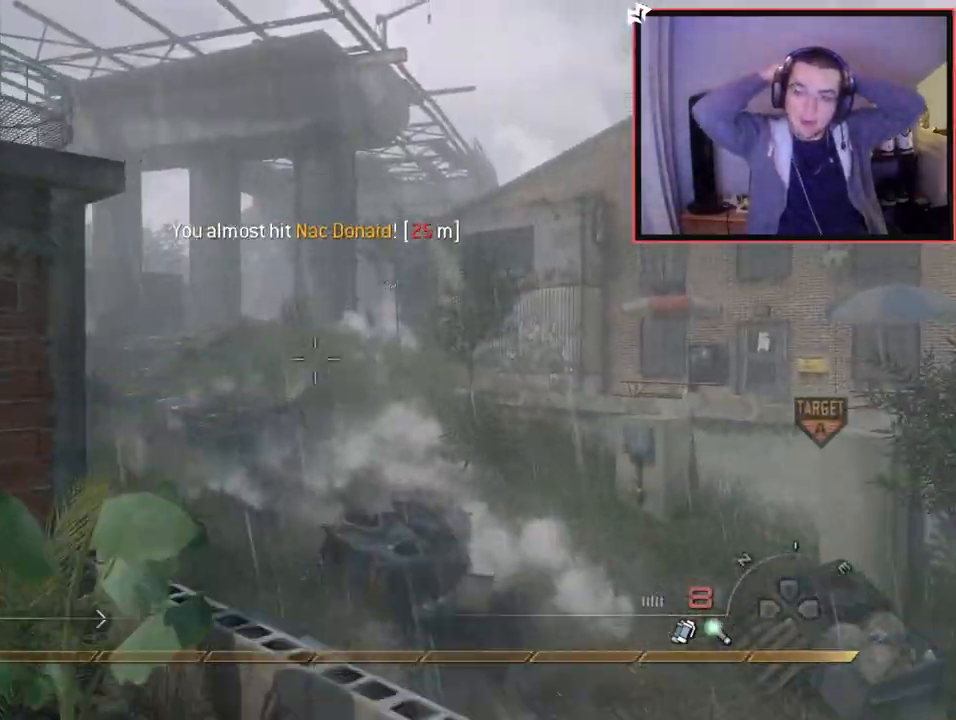
{"buttons": ["L3"], "left_stick": "up-left", "right_stick": "center", "events": [[16, "left_stick", "down-left"], [133, "right_stick", "left"], [283, "left_stick", "up-left"], [400, "right_stick", "center"], [450, "L3", "down"]]}
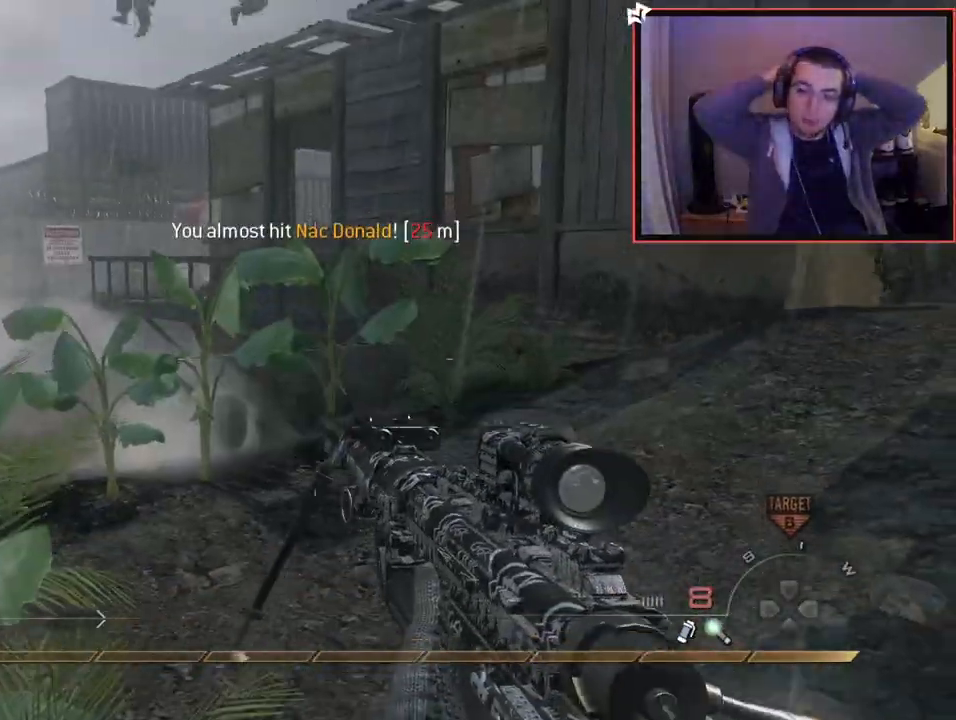
{"buttons": [], "left_stick": "up", "right_stick": "right", "events": [[317, "left_stick", "up"], [350, "L3", "up"], [350, "right_stick", "right"]]}
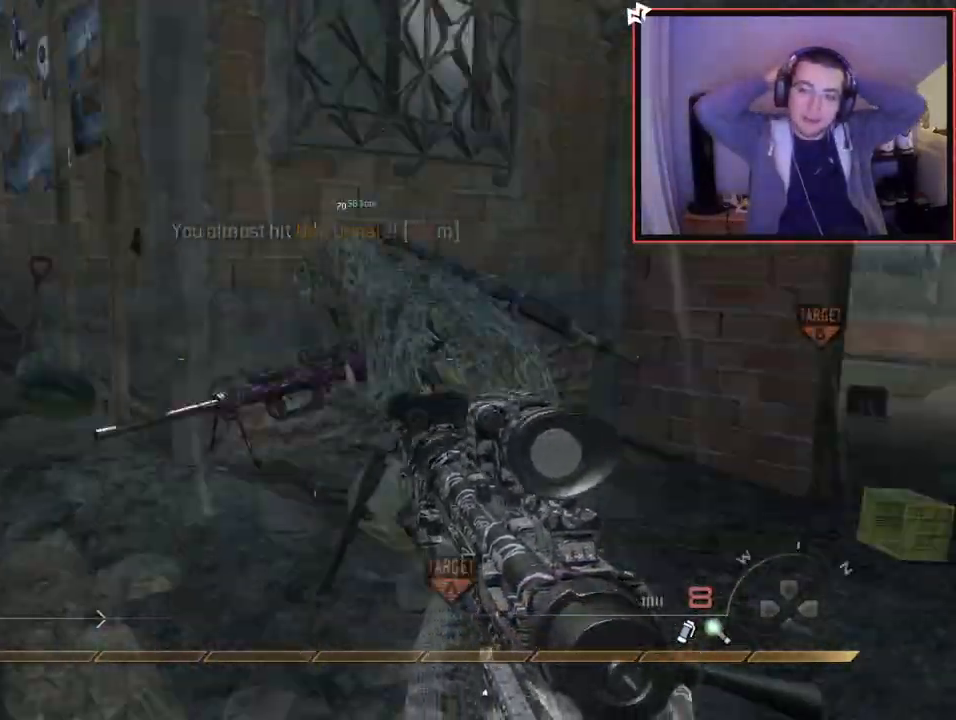
{"buttons": [], "left_stick": "up", "right_stick": "center", "events": [[16, "left_stick", "up-left"], [50, "right_stick", "center"], [116, "TRIANGLE", "down"], [200, "TRIANGLE", "up"], [250, "TRIANGLE", "down"], [267, "R2", "down"], [267, "left_stick", "up"], [283, "SQUARE", "down"], [300, "TRIANGLE", "up"], [383, "R2", "up"], [417, "SQUARE", "up"]]}
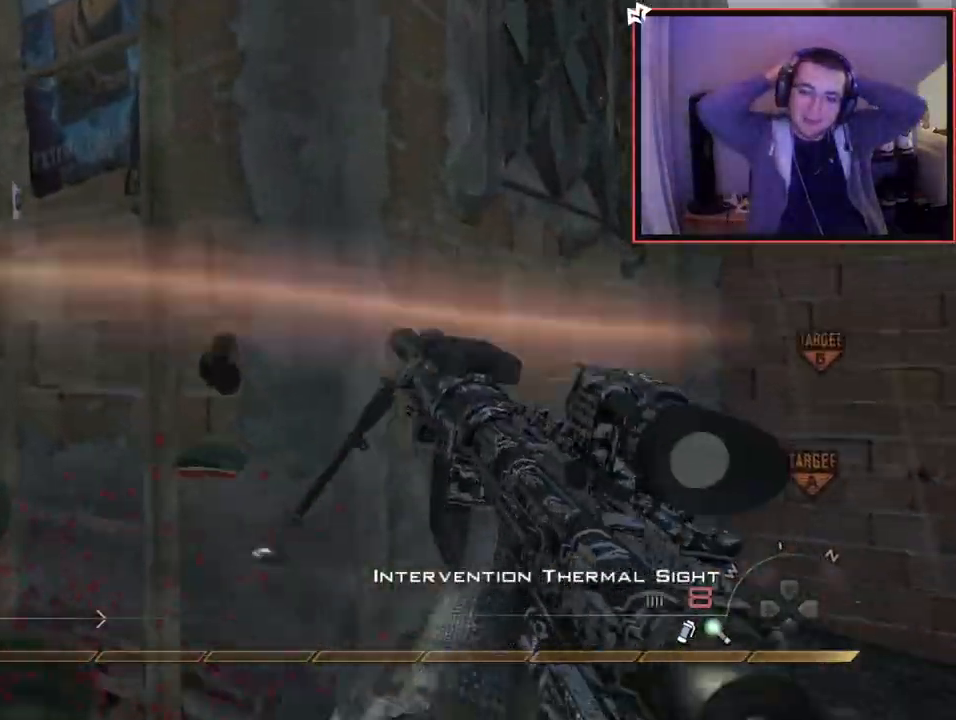
{"buttons": [], "left_stick": "up-left", "right_stick": "up-right", "events": [[34, "right_stick", "right"], [50, "left_stick", "up-left"], [150, "right_stick", "center"], [200, "left_stick", "center"], [284, "CROSS", "down"], [334, "left_stick", "up-left"], [367, "CROSS", "up"], [501, "right_stick", "up-right"]]}
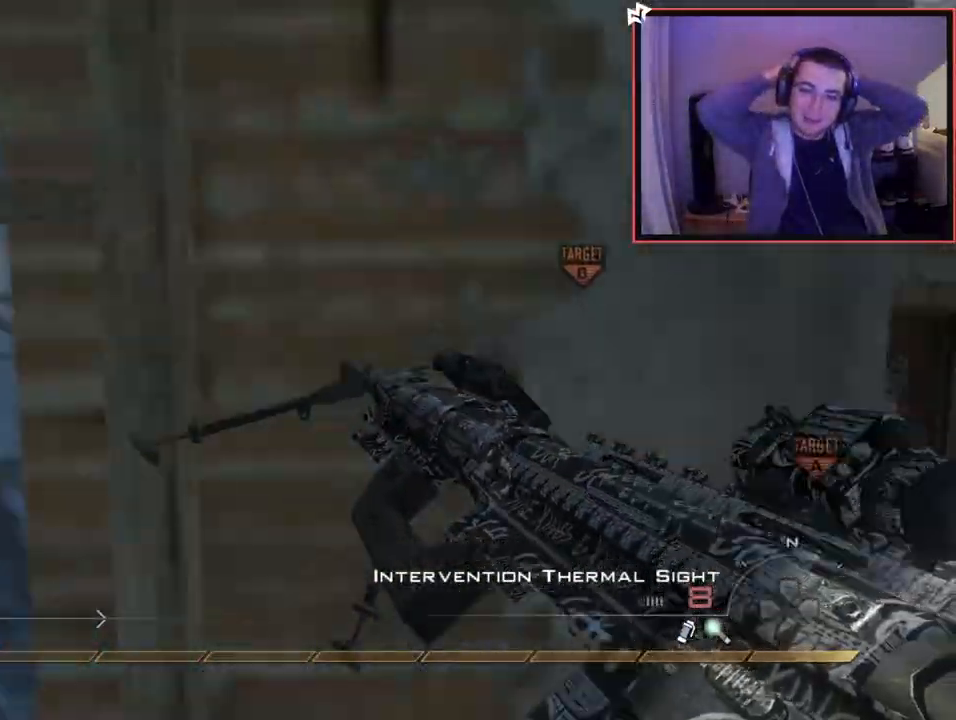
{"buttons": ["L1"], "left_stick": "up", "right_stick": "up-left", "events": [[133, "L1", "down"], [166, "left_stick", "up"], [166, "right_stick", "center"], [383, "right_stick", "up-left"]]}
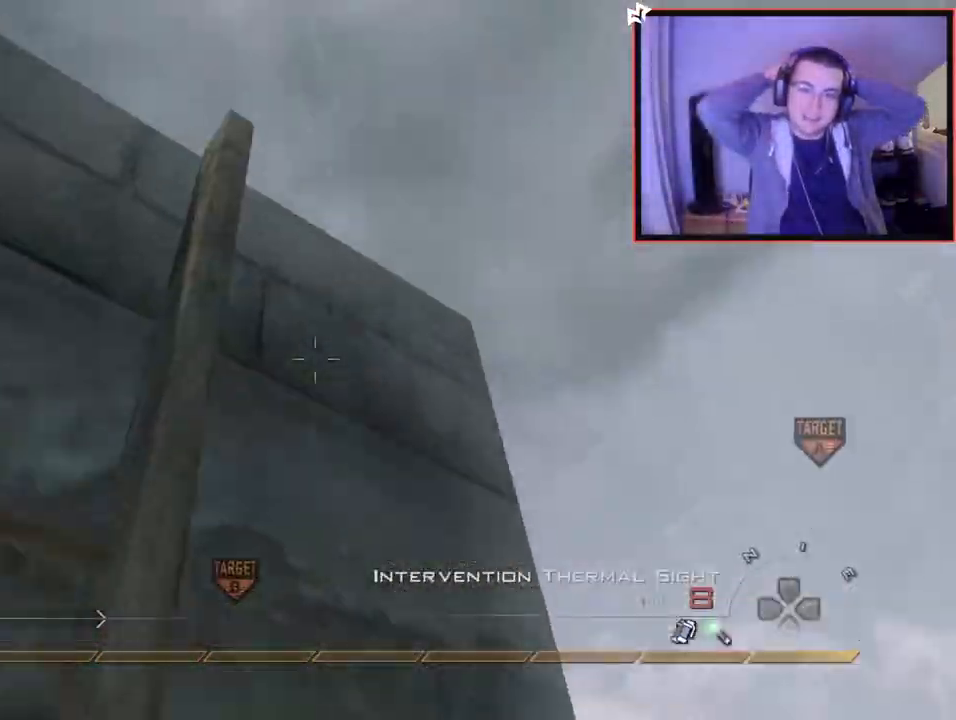
{"buttons": ["L1"], "left_stick": "up", "right_stick": "center", "events": [[34, "right_stick", "center"], [267, "right_stick", "down"], [384, "right_stick", "center"]]}
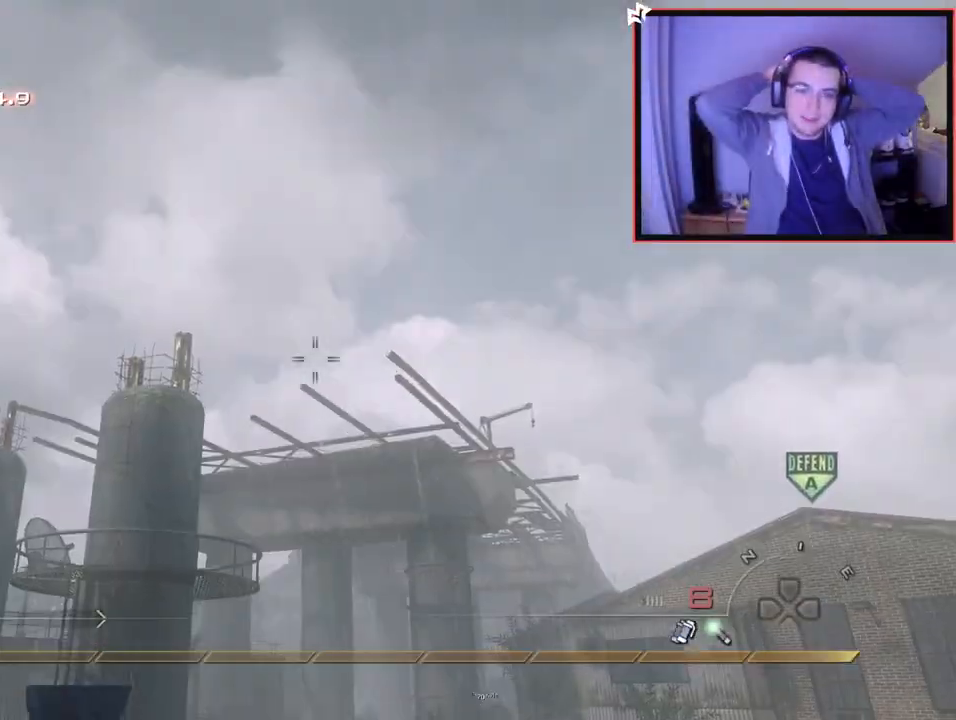
{"buttons": ["L1"], "left_stick": "up", "right_stick": "down-right", "events": [[83, "right_stick", "left"], [200, "right_stick", "center"], [450, "right_stick", "down-right"]]}
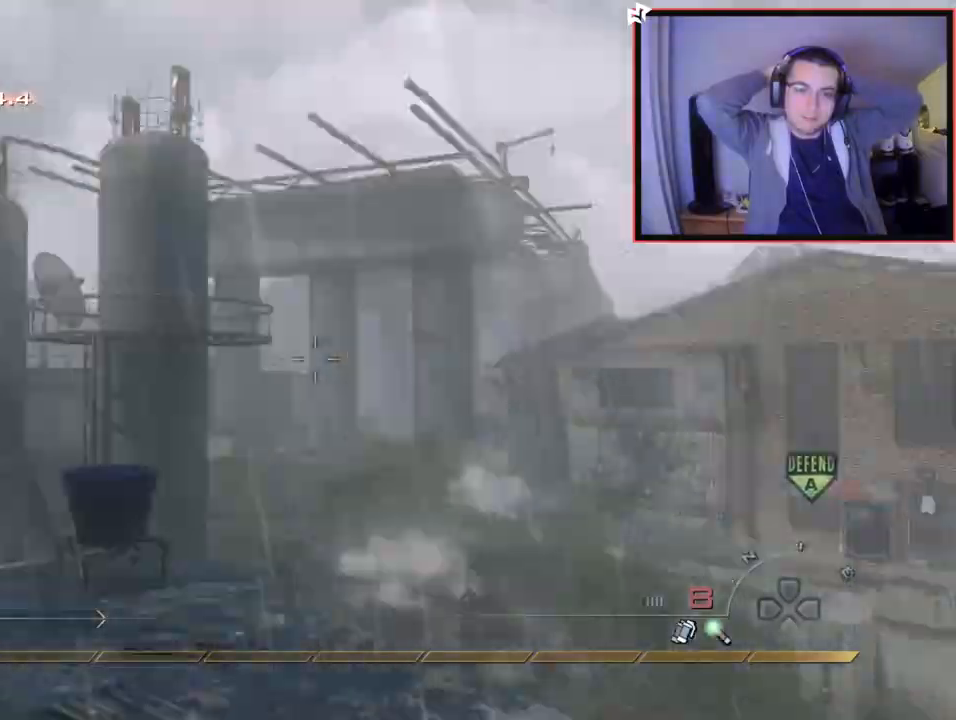
{"buttons": [], "left_stick": "left", "right_stick": "center", "events": [[17, "left_stick", "up-left"], [84, "right_stick", "center"], [167, "left_stick", "left"], [250, "L1", "up"]]}
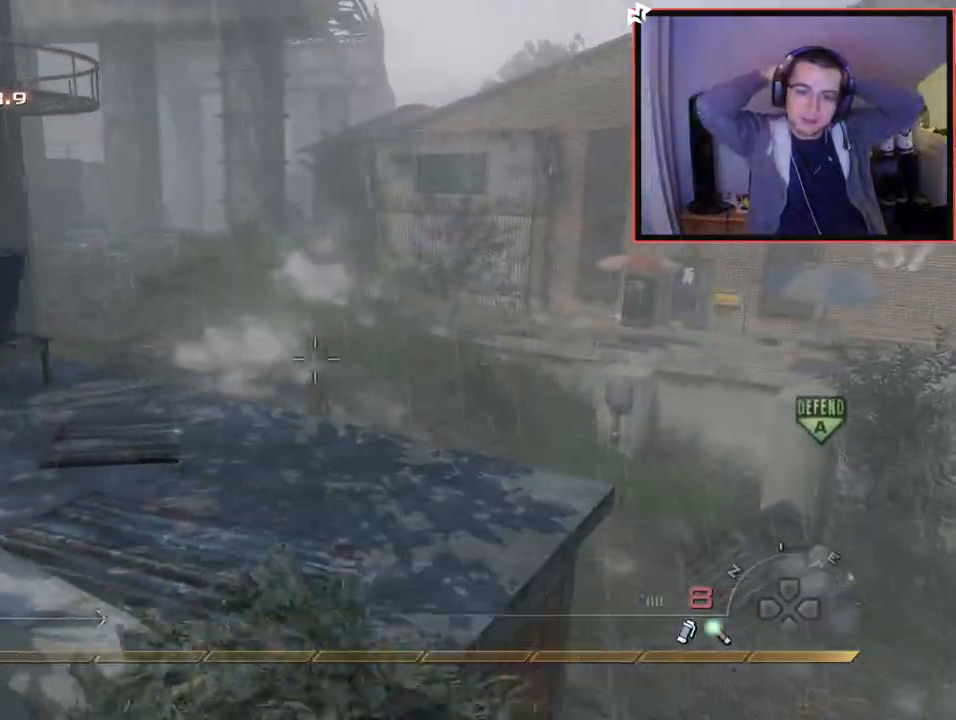
{"buttons": ["L3"], "left_stick": "up", "right_stick": "center", "events": [[66, "left_stick", "up-left"], [83, "right_stick", "left"], [233, "left_stick", "up"], [300, "L3", "down"], [317, "right_stick", "center"]]}
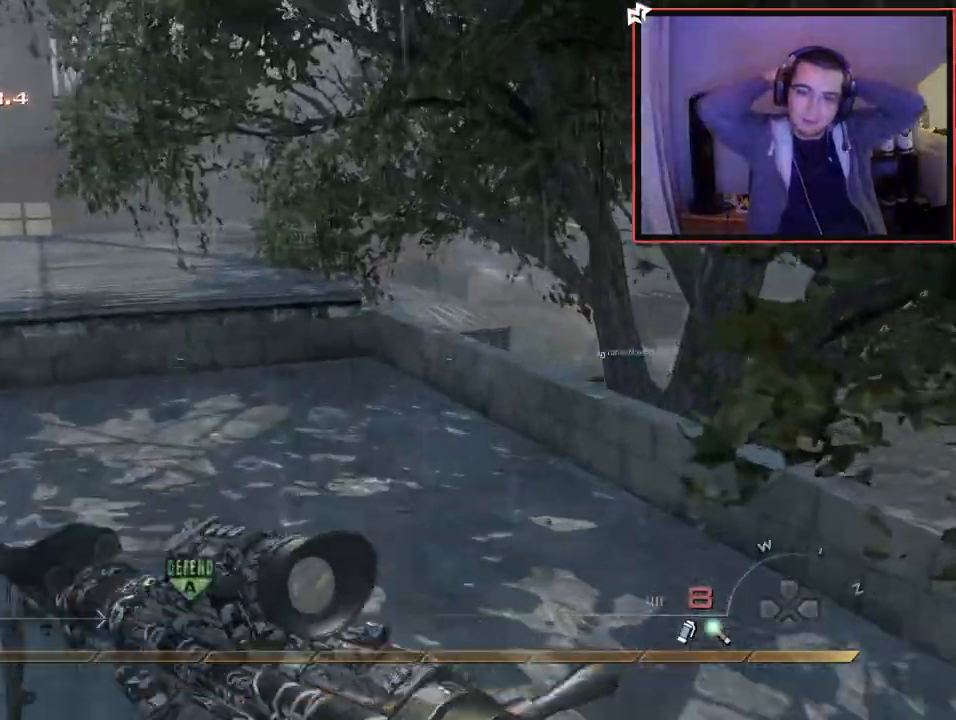
{"buttons": [], "left_stick": "up", "right_stick": "center", "events": [[17, "right_stick", "left"], [134, "L3", "up"], [150, "right_stick", "center"], [367, "CROSS", "down"], [467, "CROSS", "up"]]}
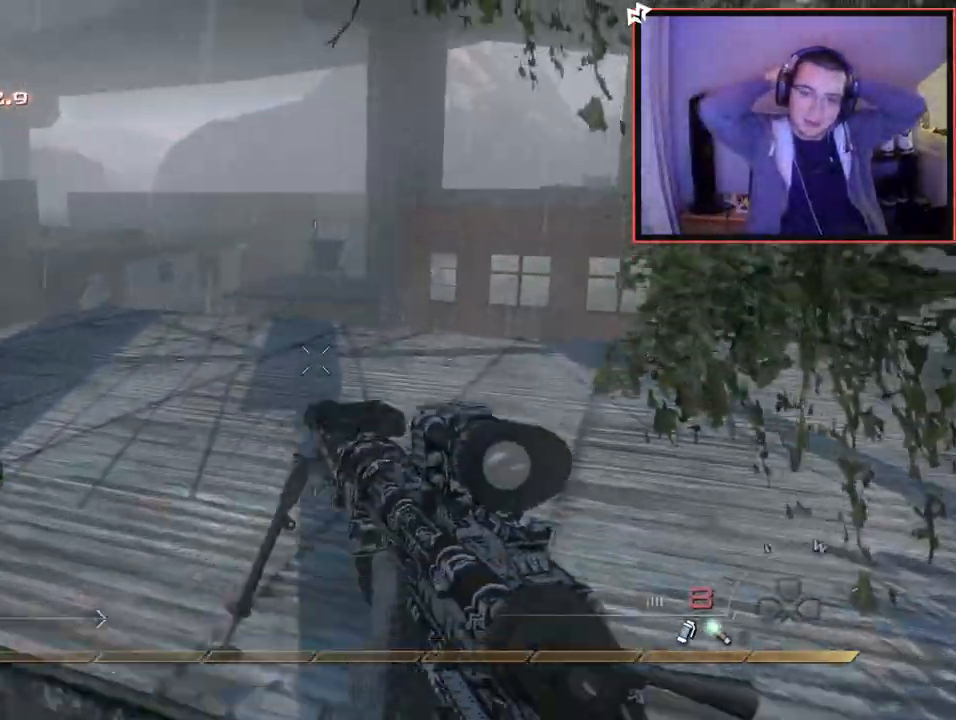
{"buttons": [], "left_stick": "up", "right_stick": "center", "events": [[66, "right_stick", "left"], [166, "L3", "down"], [217, "right_stick", "center"], [433, "L3", "up"]]}
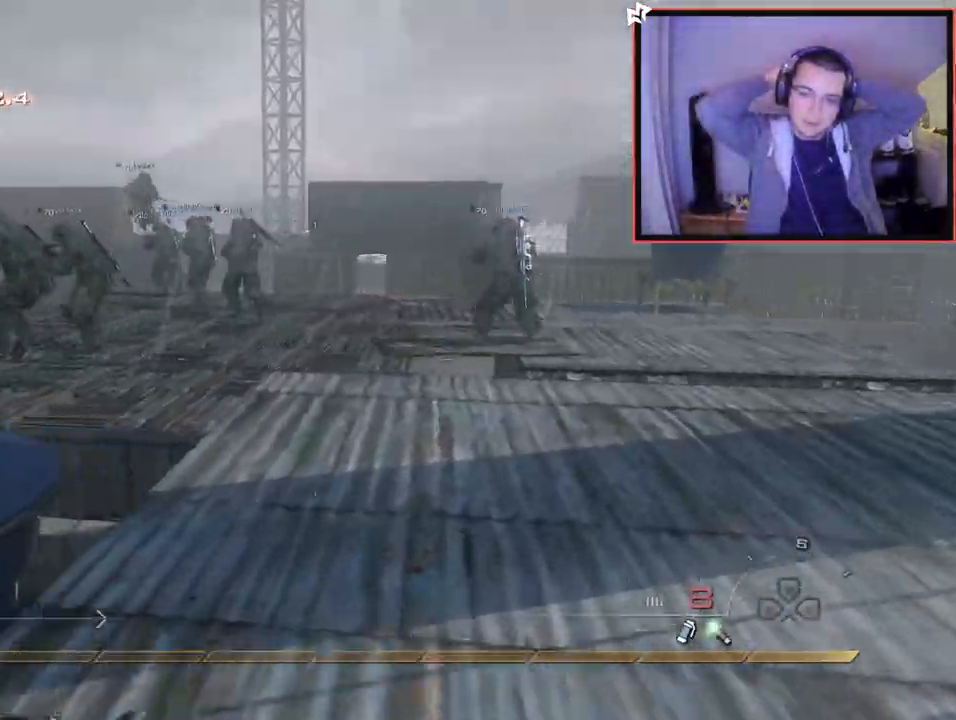
{"buttons": [], "left_stick": "up", "right_stick": "center", "events": [[284, "right_stick", "left"], [417, "right_stick", "center"]]}
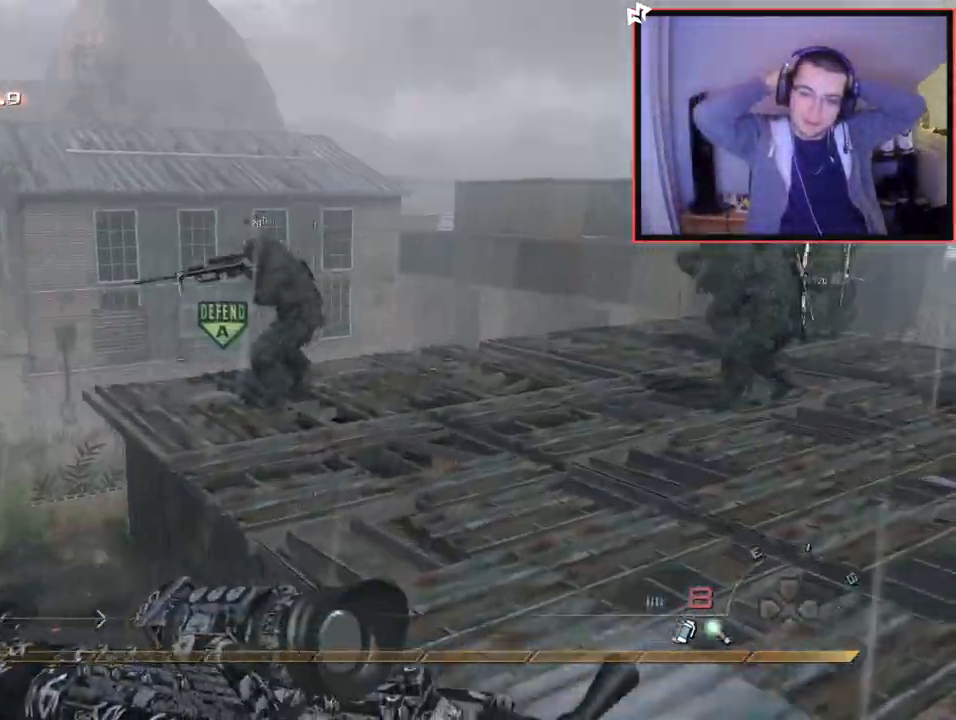
{"buttons": [], "left_stick": "up-right", "right_stick": "center", "events": [[200, "right_stick", "left"], [350, "right_stick", "center"], [383, "left_stick", "up-right"]]}
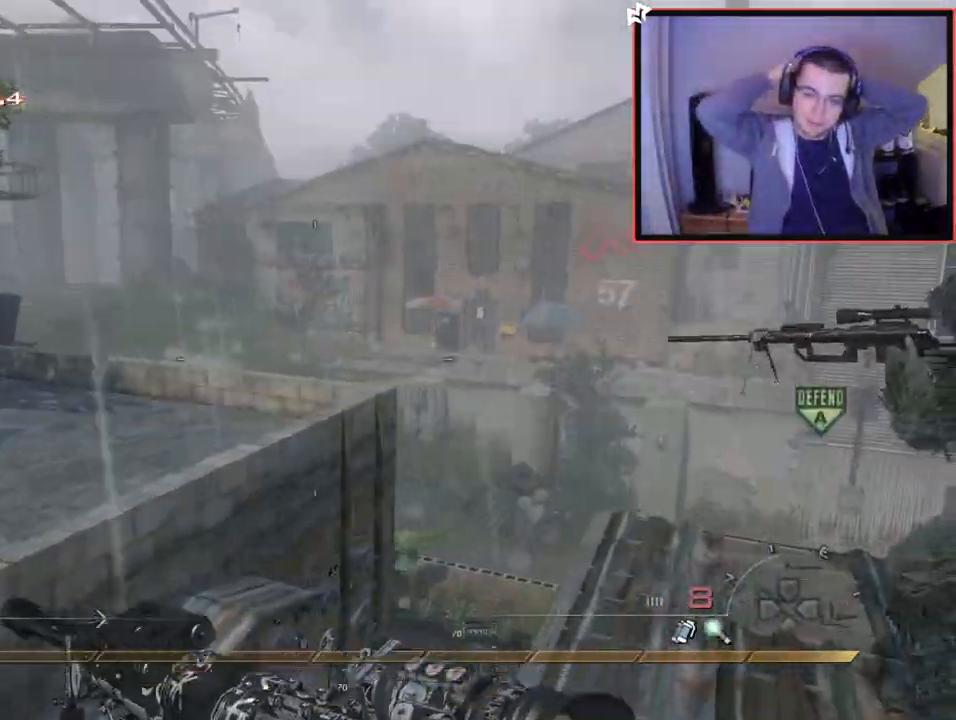
{"buttons": ["R1"], "left_stick": "center", "right_stick": "center", "events": [[217, "left_stick", "center"], [217, "right_stick", "left"], [284, "right_stick", "center"], [434, "R1", "down"]]}
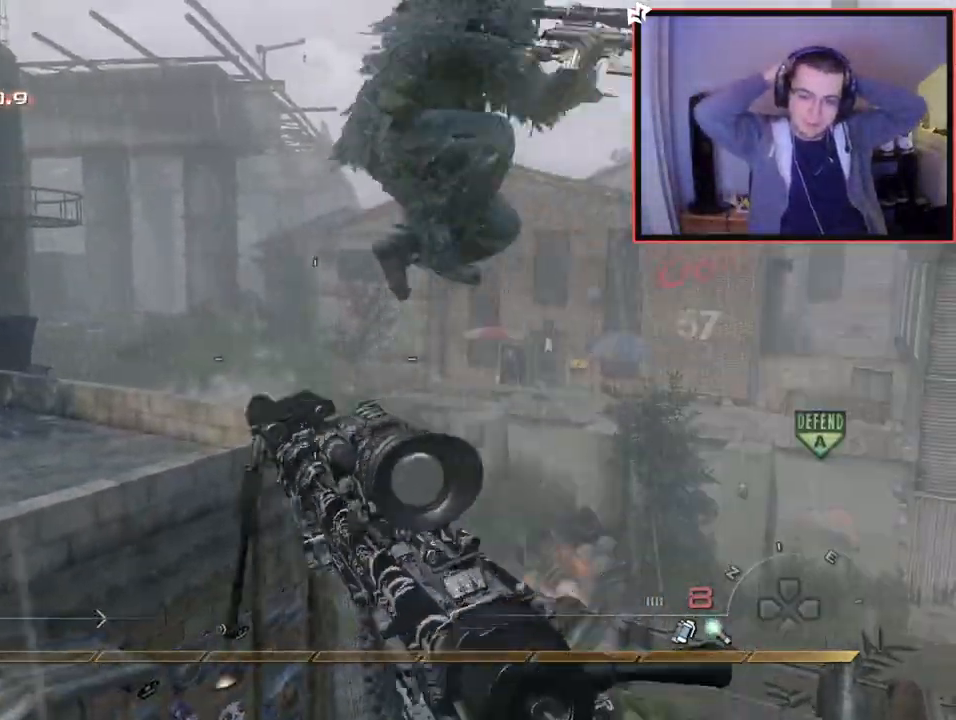
{"buttons": [], "left_stick": "up", "right_stick": "center", "events": [[217, "TRIANGLE", "down"], [300, "SQUARE", "down"], [333, "TRIANGLE", "up"], [333, "left_stick", "up-right"], [417, "left_stick", "up"], [450, "SQUARE", "up"], [467, "R1", "up"]]}
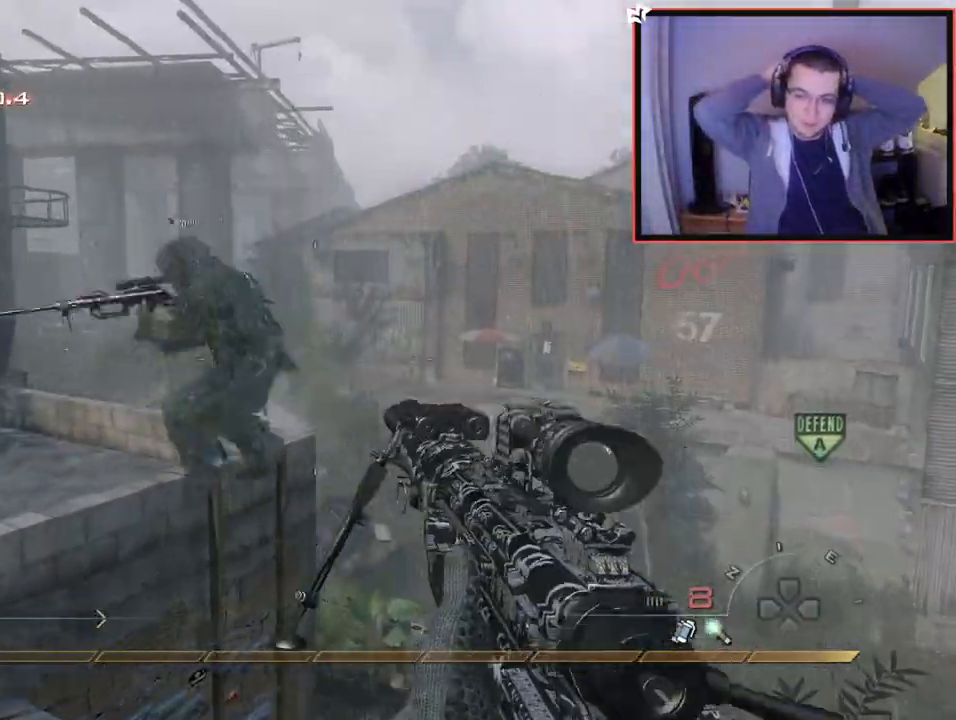
{"buttons": ["L2"], "left_stick": "up-right", "right_stick": "right", "events": [[67, "left_stick", "up-left"], [100, "right_stick", "right"], [200, "CROSS", "down"], [334, "CROSS", "up"], [334, "L2", "down"], [417, "left_stick", "up-right"]]}
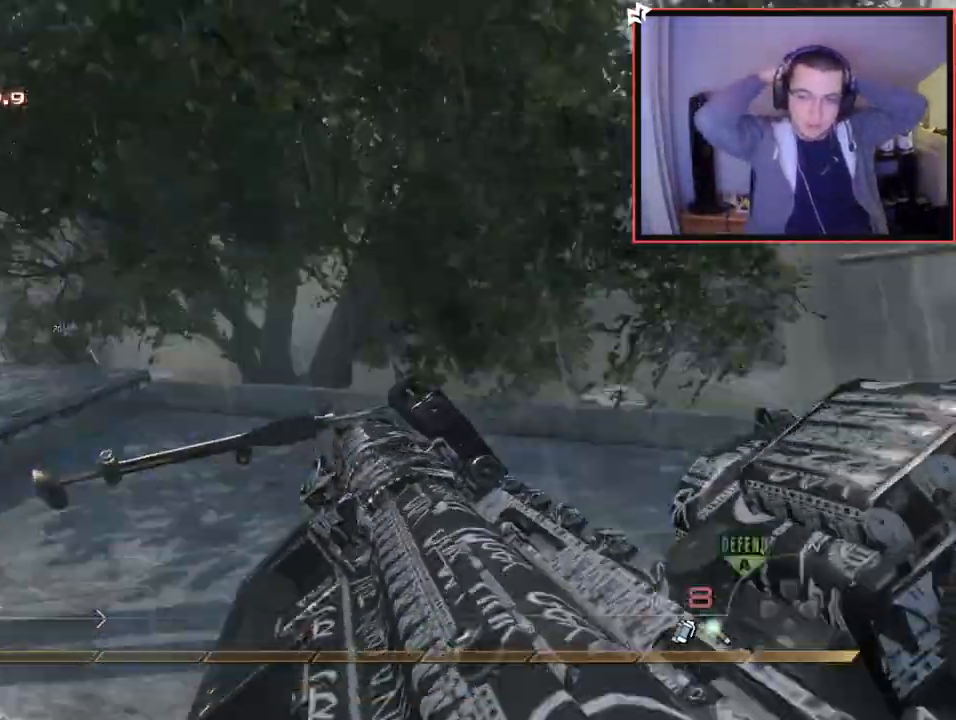
{"buttons": ["CROSS"], "left_stick": "center", "right_stick": "right", "events": [[66, "right_stick", "center"], [133, "L2", "up"], [283, "right_stick", "right"], [317, "left_stick", "up"], [383, "CROSS", "down"], [467, "left_stick", "center"]]}
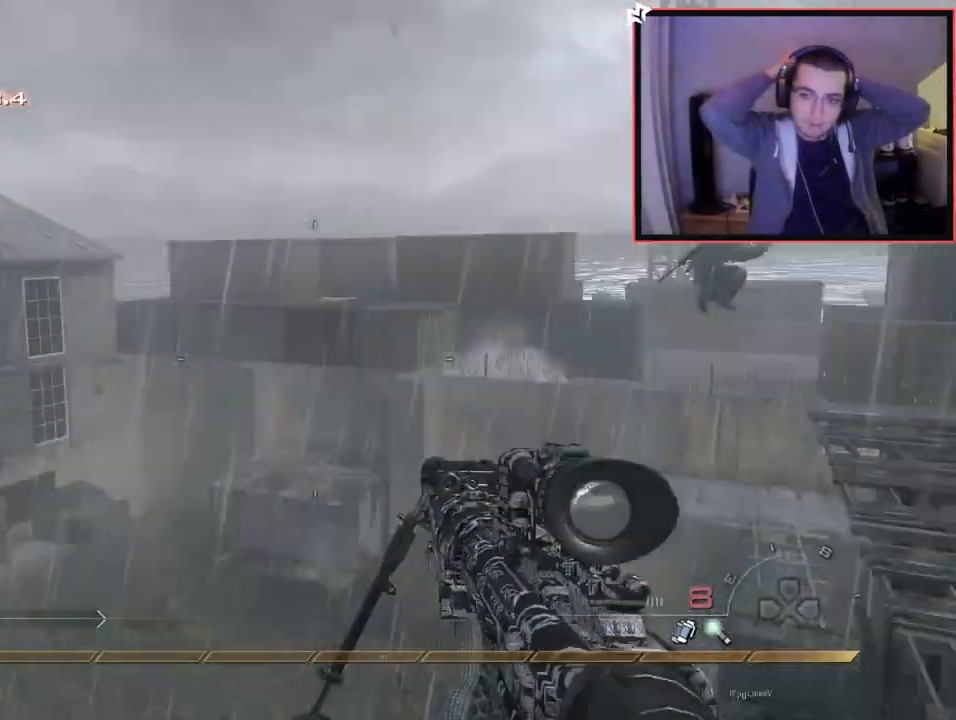
{"buttons": ["TRIANGLE"], "left_stick": "up-right", "right_stick": "center", "events": [[17, "CROSS", "up"], [100, "L2", "down"], [100, "left_stick", "right"], [167, "left_stick", "up-right"], [317, "right_stick", "center"], [350, "L2", "up"], [384, "TRIANGLE", "down"], [434, "TRIANGLE", "up"], [501, "TRIANGLE", "down"]]}
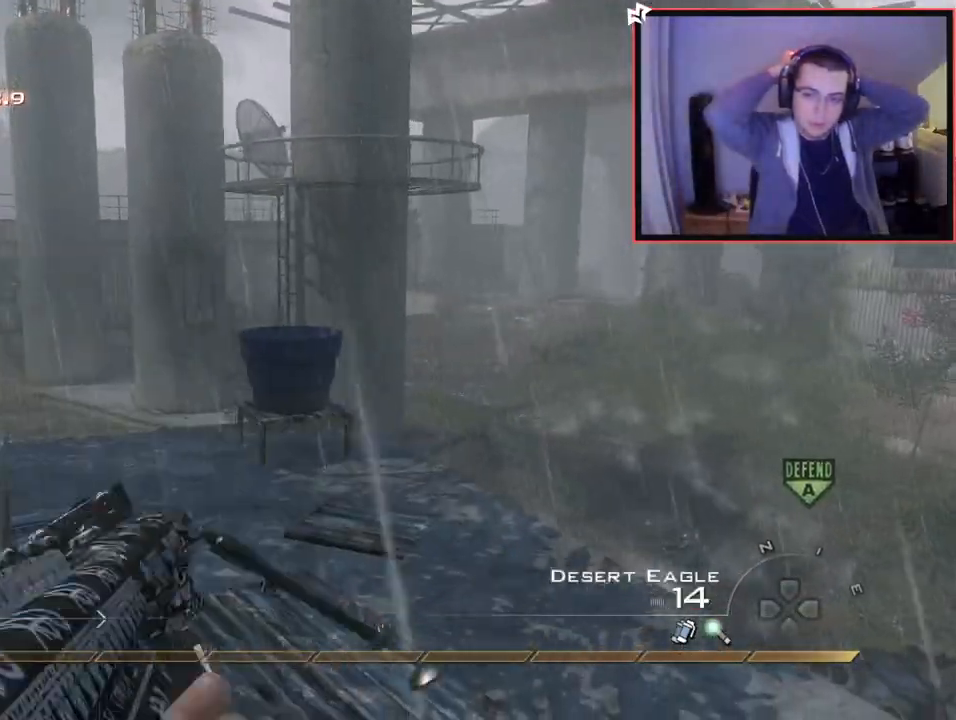
{"buttons": [], "left_stick": "down", "right_stick": "center", "events": [[100, "TRIANGLE", "up"], [150, "left_stick", "down-right"], [166, "right_stick", "down-right"], [267, "R2", "down"], [300, "SQUARE", "down"], [300, "right_stick", "center"], [317, "left_stick", "down"], [417, "SQUARE", "up"], [483, "R2", "up"]]}
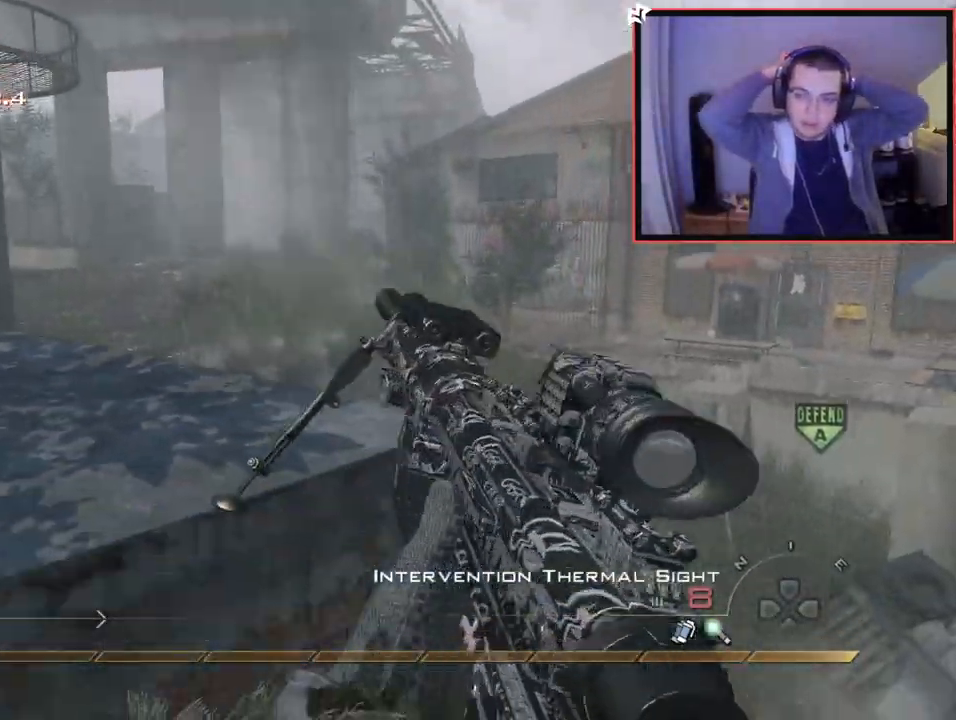
{"buttons": [], "left_stick": "left", "right_stick": "center", "events": [[234, "right_stick", "left"], [300, "left_stick", "down-left"], [434, "left_stick", "left"], [451, "right_stick", "center"]]}
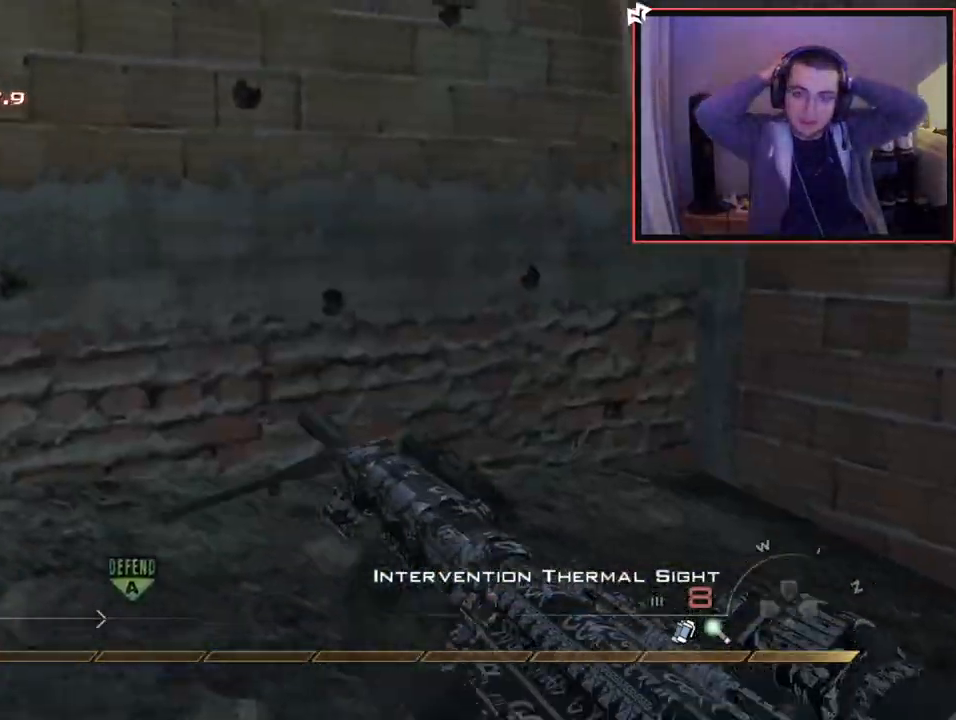
{"buttons": [], "left_stick": "left", "right_stick": "right", "events": [[50, "left_stick", "up-left"], [467, "left_stick", "left"], [467, "right_stick", "right"]]}
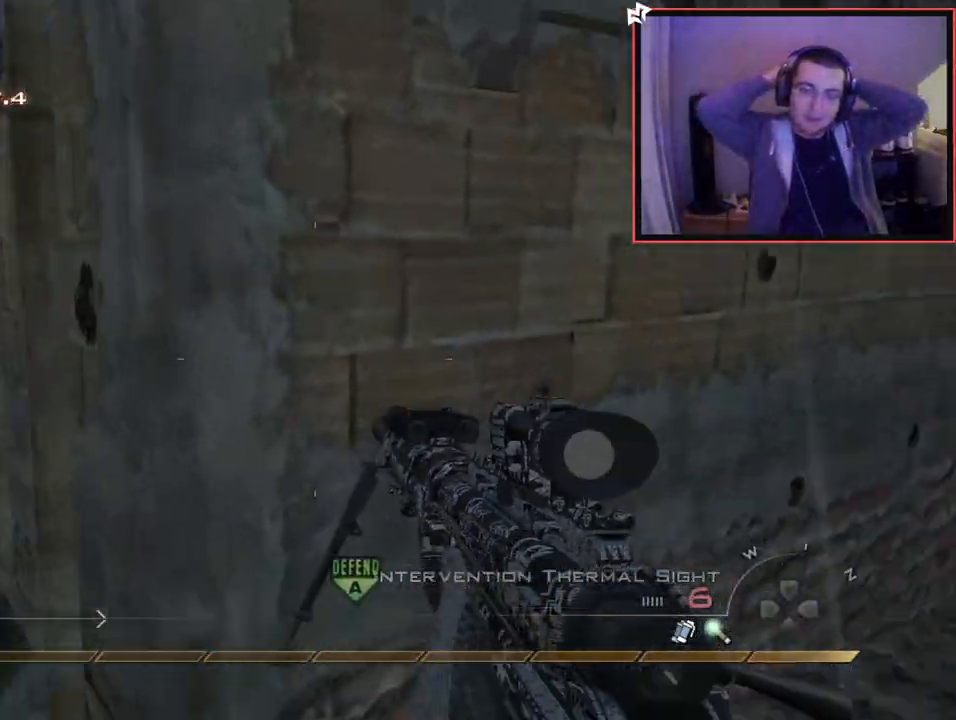
{"buttons": [], "left_stick": "center", "right_stick": "center", "events": [[134, "right_stick", "center"], [417, "left_stick", "center"], [417, "right_stick", "up-right"], [501, "right_stick", "center"]]}